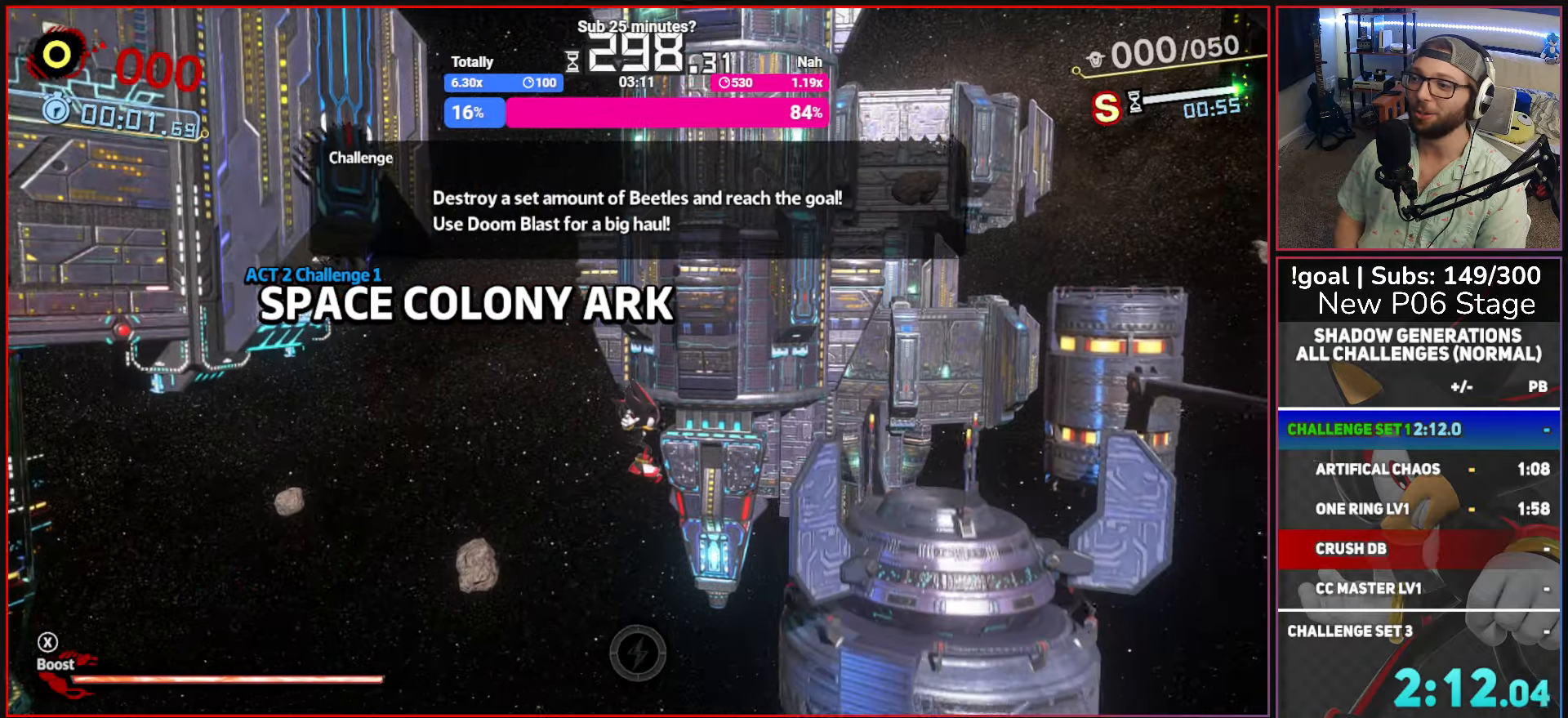
Gameplay with a controller (Xbox layout); each line is a JSON object with the inputs held at the frame after it. "events" lists button and stick changes between this image and that frame as [ms after this image, input, new state], when the widget could be followed in between.
{"buttons": [], "left_stick": "right", "right_stick": "center", "events": [[400, "left_stick", "right"]]}
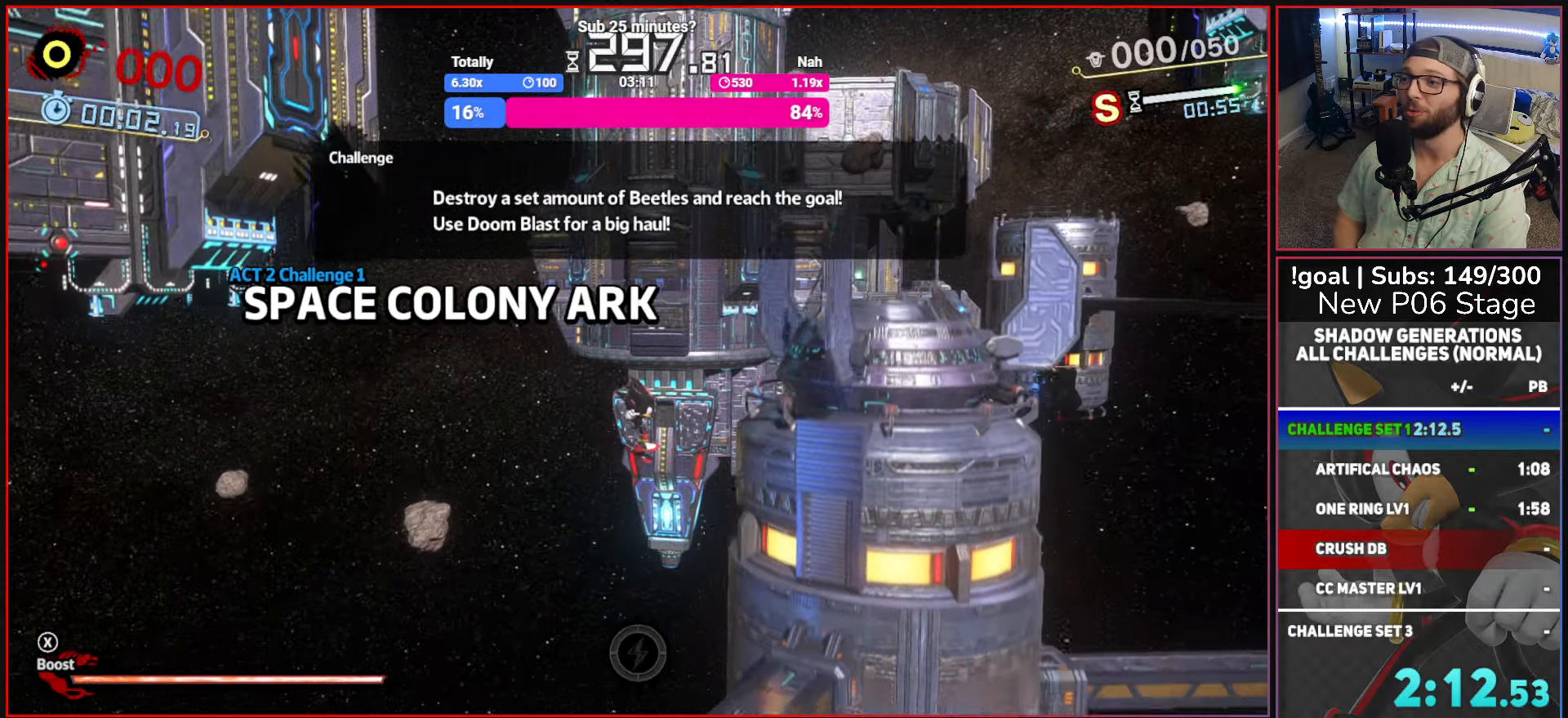
{"buttons": [], "left_stick": "right", "right_stick": "center", "events": []}
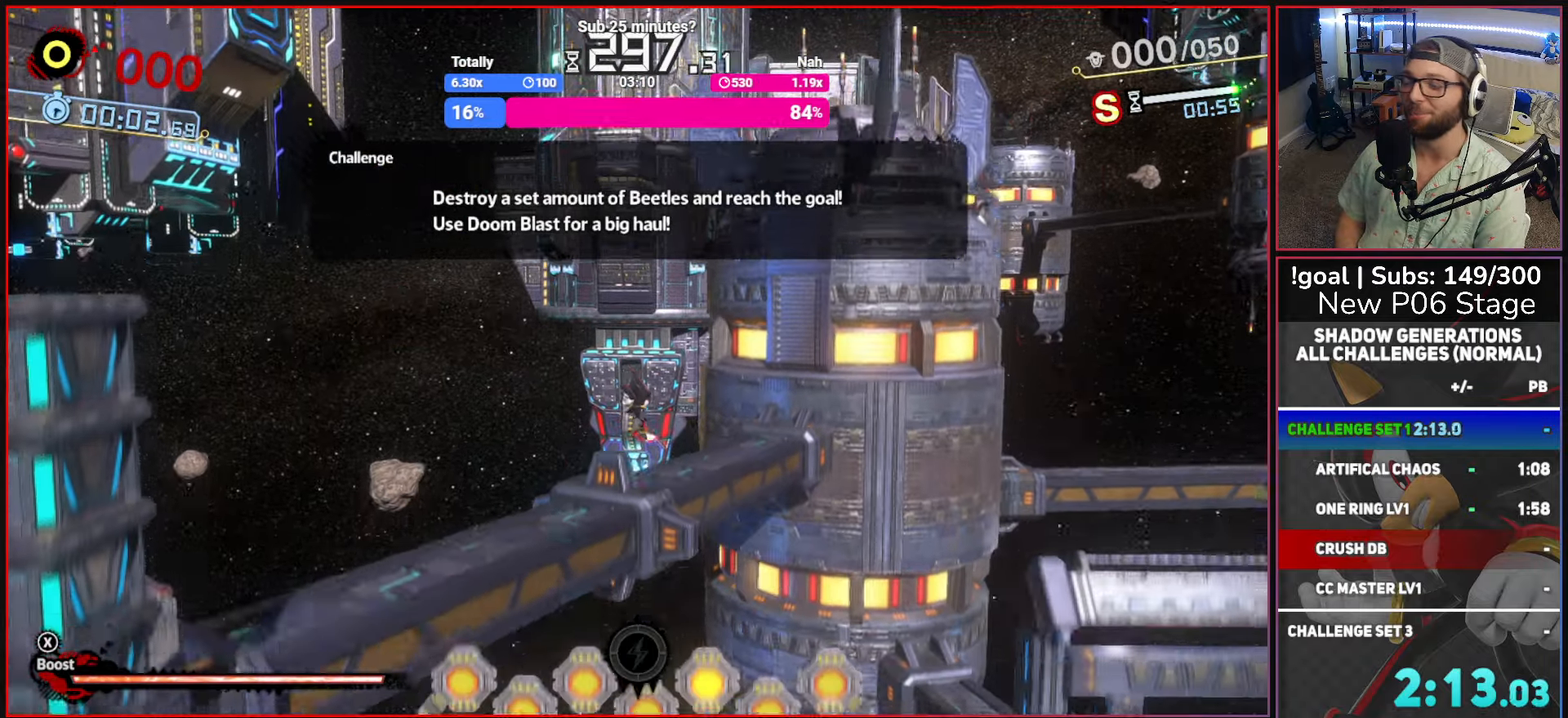
{"buttons": ["X"], "left_stick": "right", "right_stick": "center", "events": [[450, "X", "down"]]}
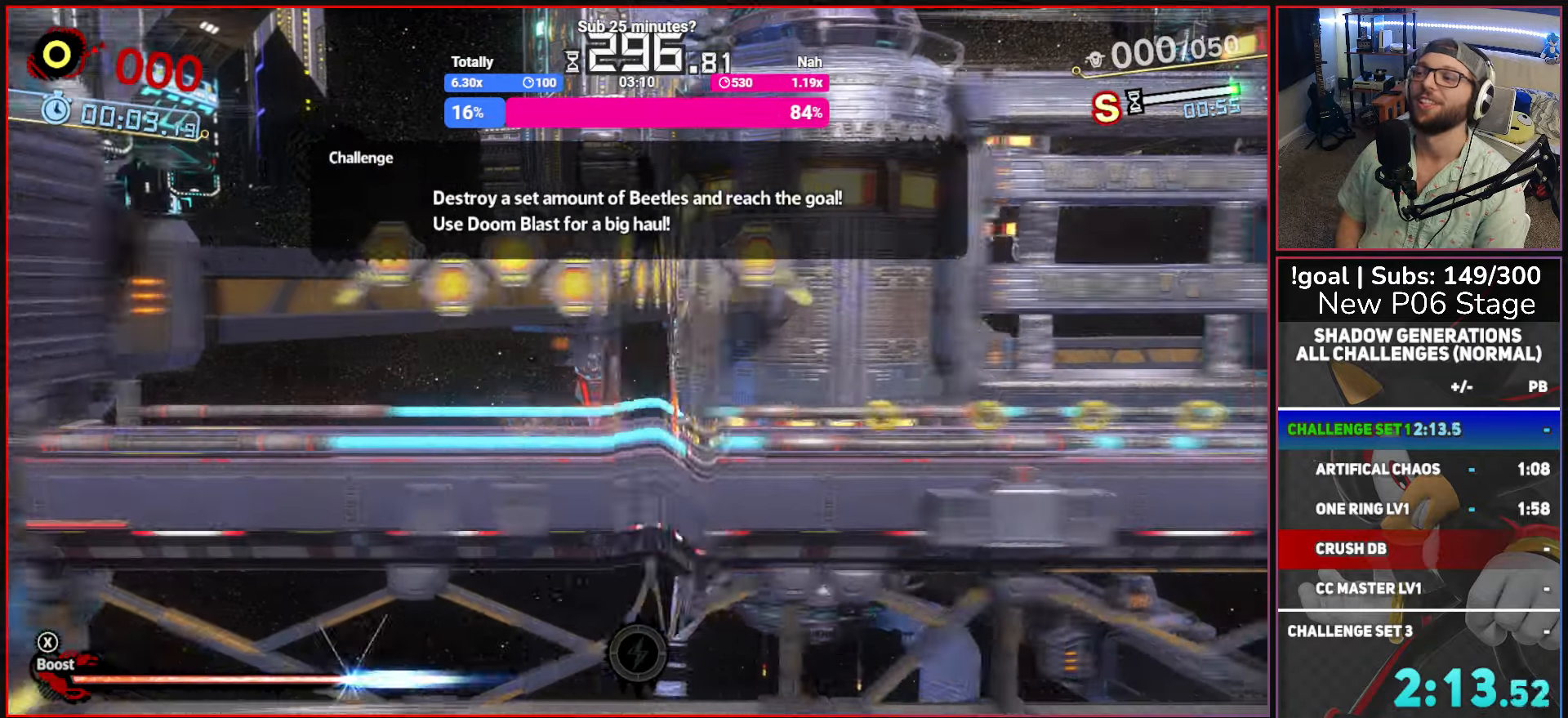
{"buttons": ["X"], "left_stick": "right", "right_stick": "center", "events": []}
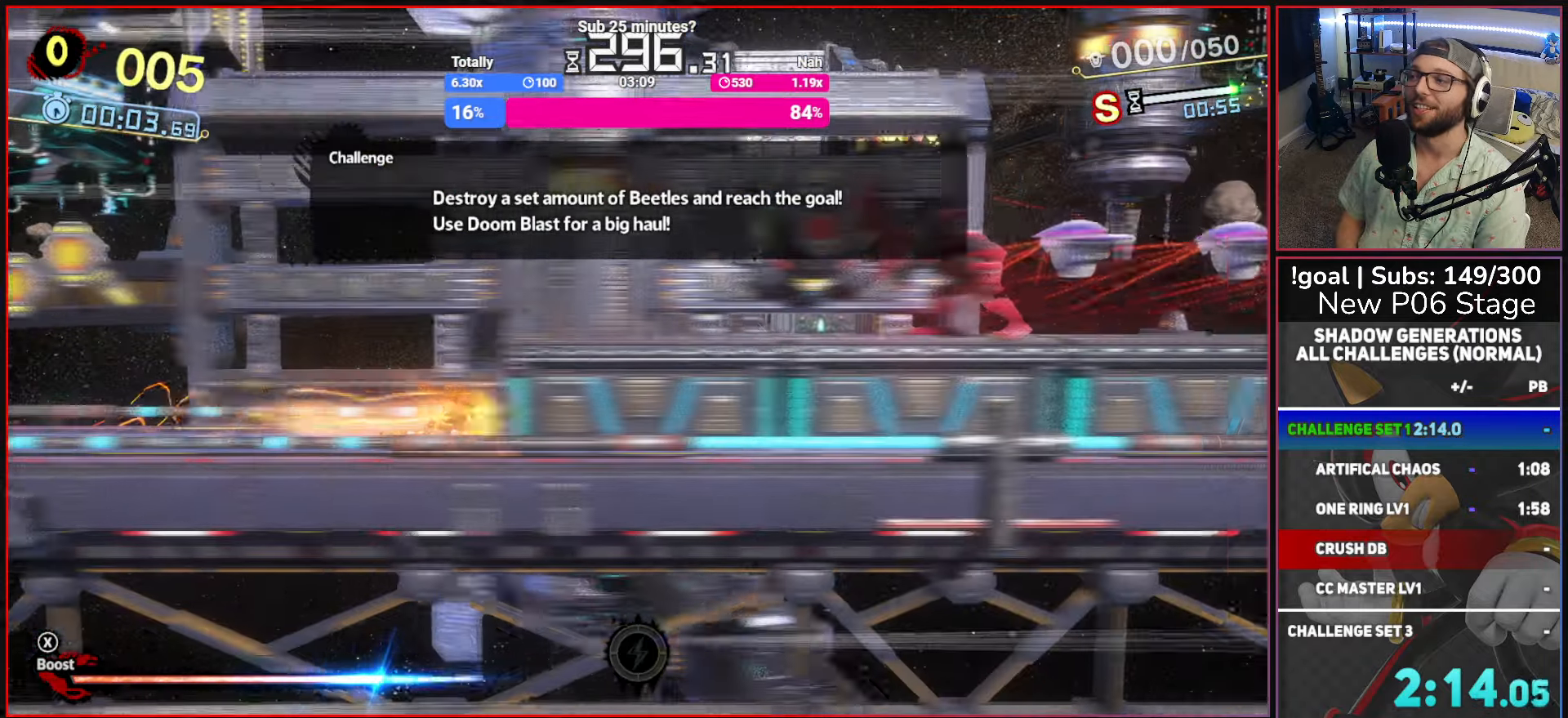
{"buttons": ["A"], "left_stick": "right", "right_stick": "center", "events": [[67, "A", "down"], [267, "A", "up"], [267, "X", "up"], [350, "A", "down"]]}
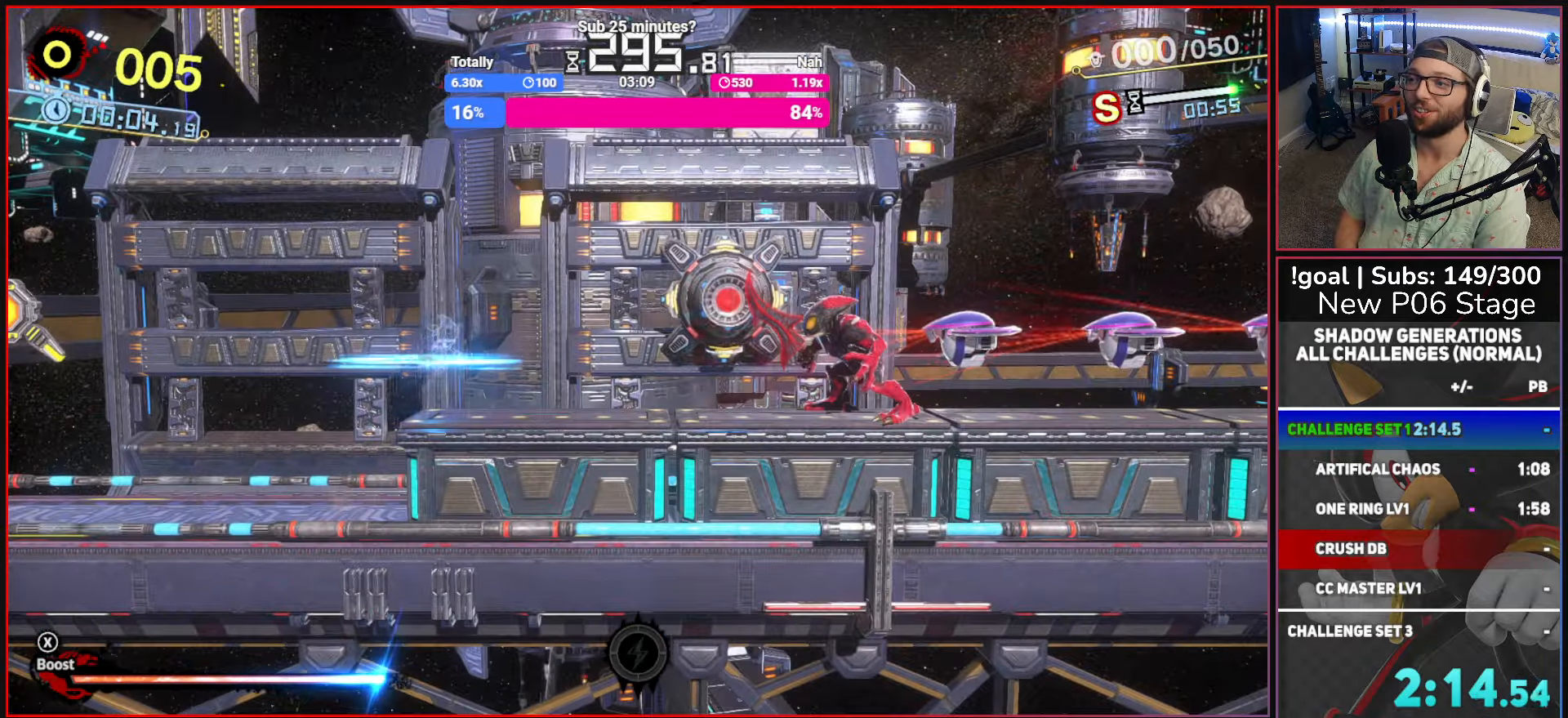
{"buttons": ["A"], "left_stick": "center", "right_stick": "center", "events": [[317, "left_stick", "center"]]}
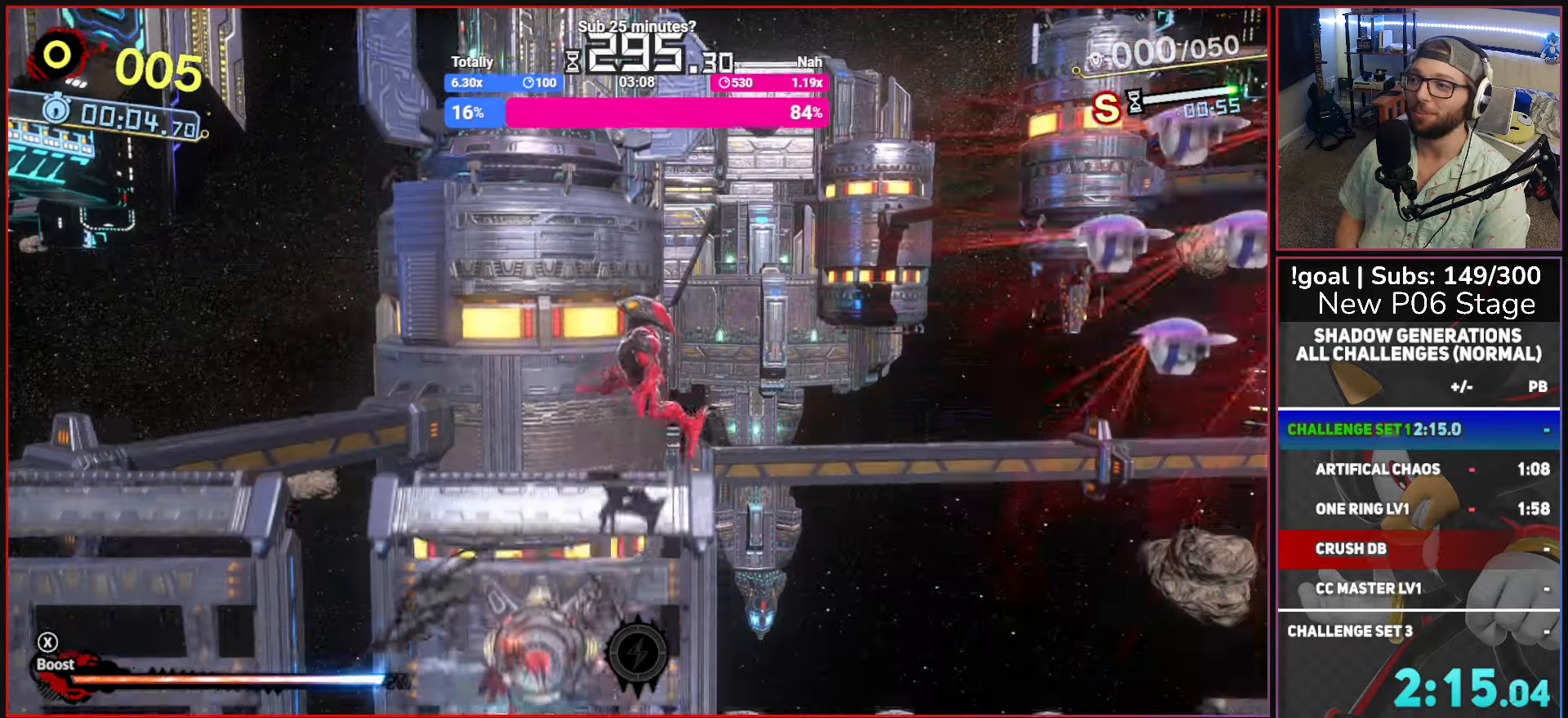
{"buttons": ["A"], "left_stick": "center", "right_stick": "center", "events": [[434, "A", "up"], [467, "A", "down"]]}
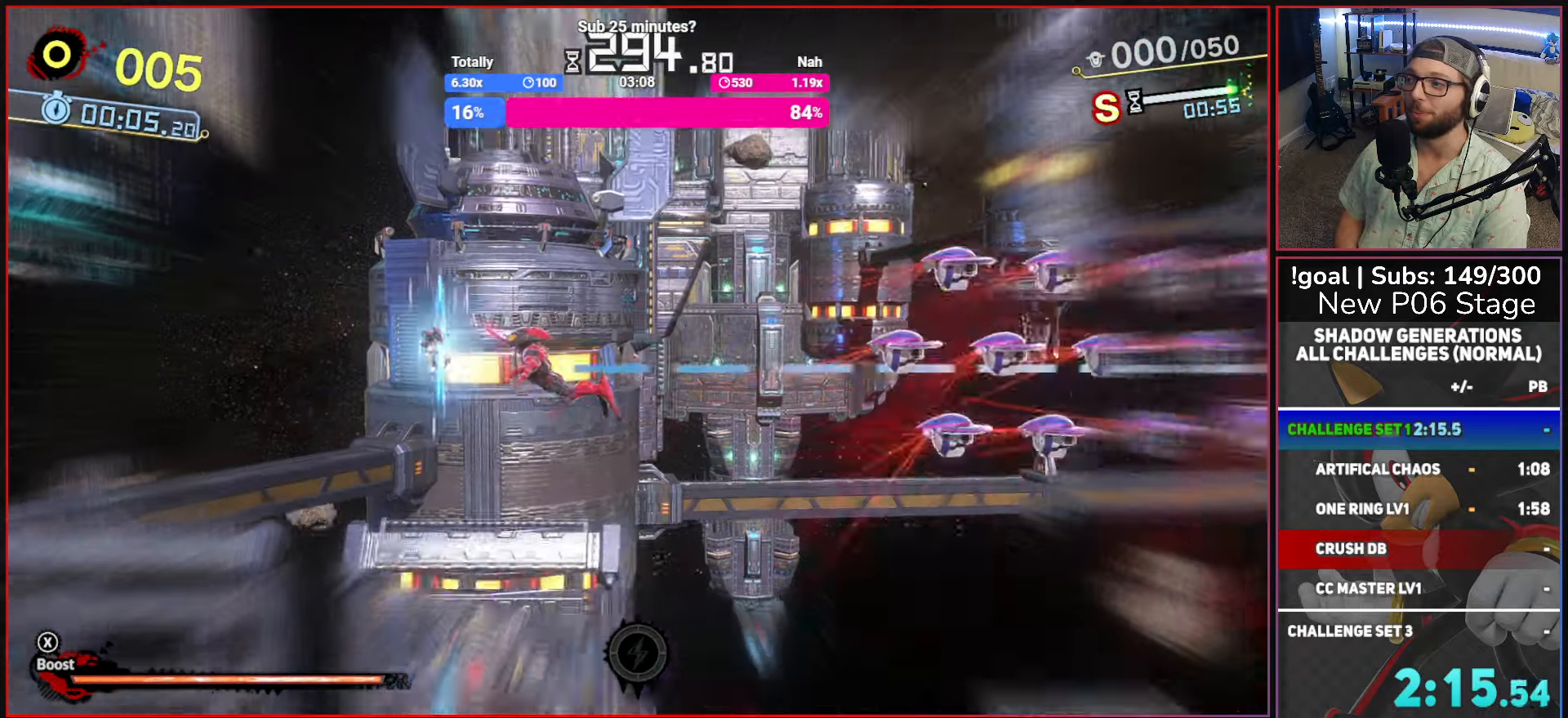
{"buttons": ["A"], "left_stick": "center", "right_stick": "center", "events": [[100, "A", "up"], [134, "A", "down"]]}
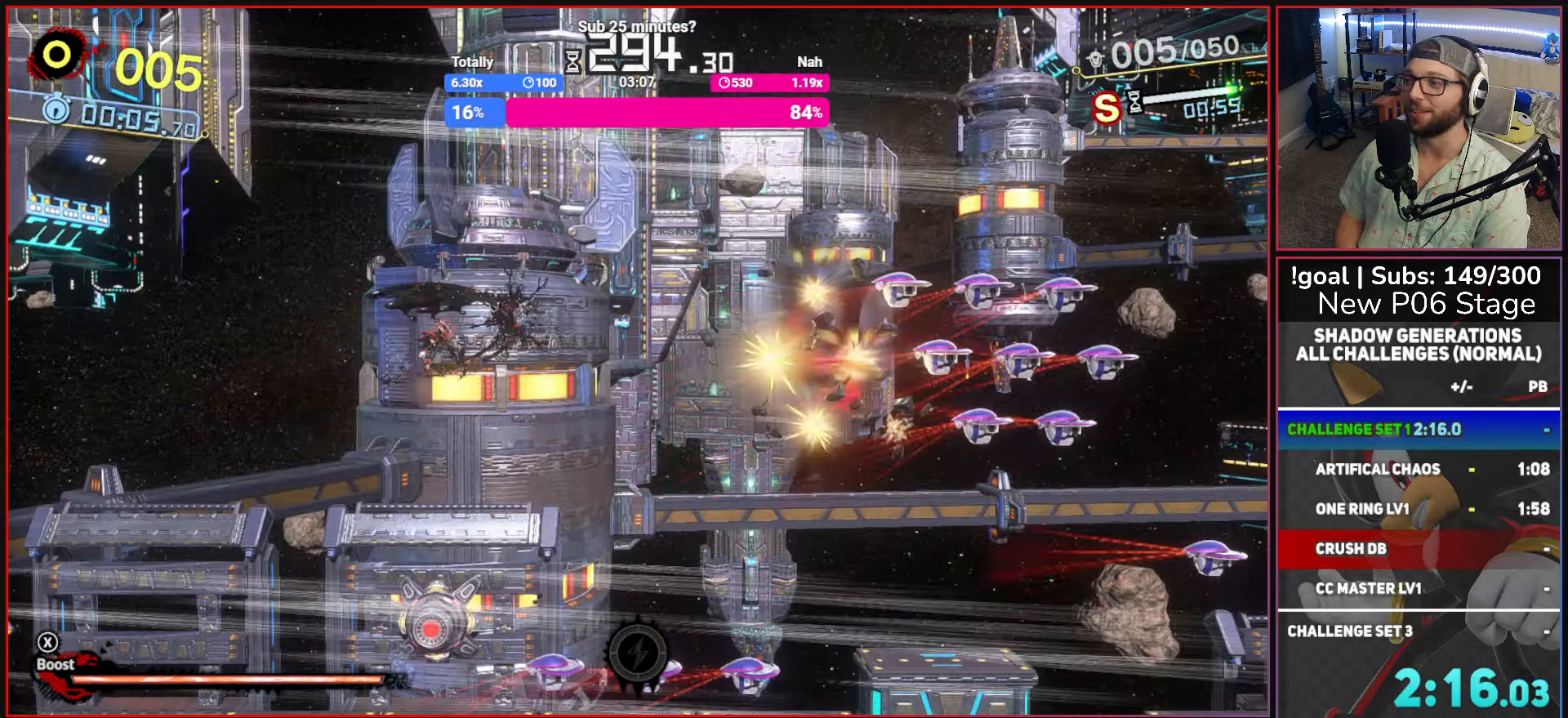
{"buttons": ["A"], "left_stick": "center", "right_stick": "center", "events": []}
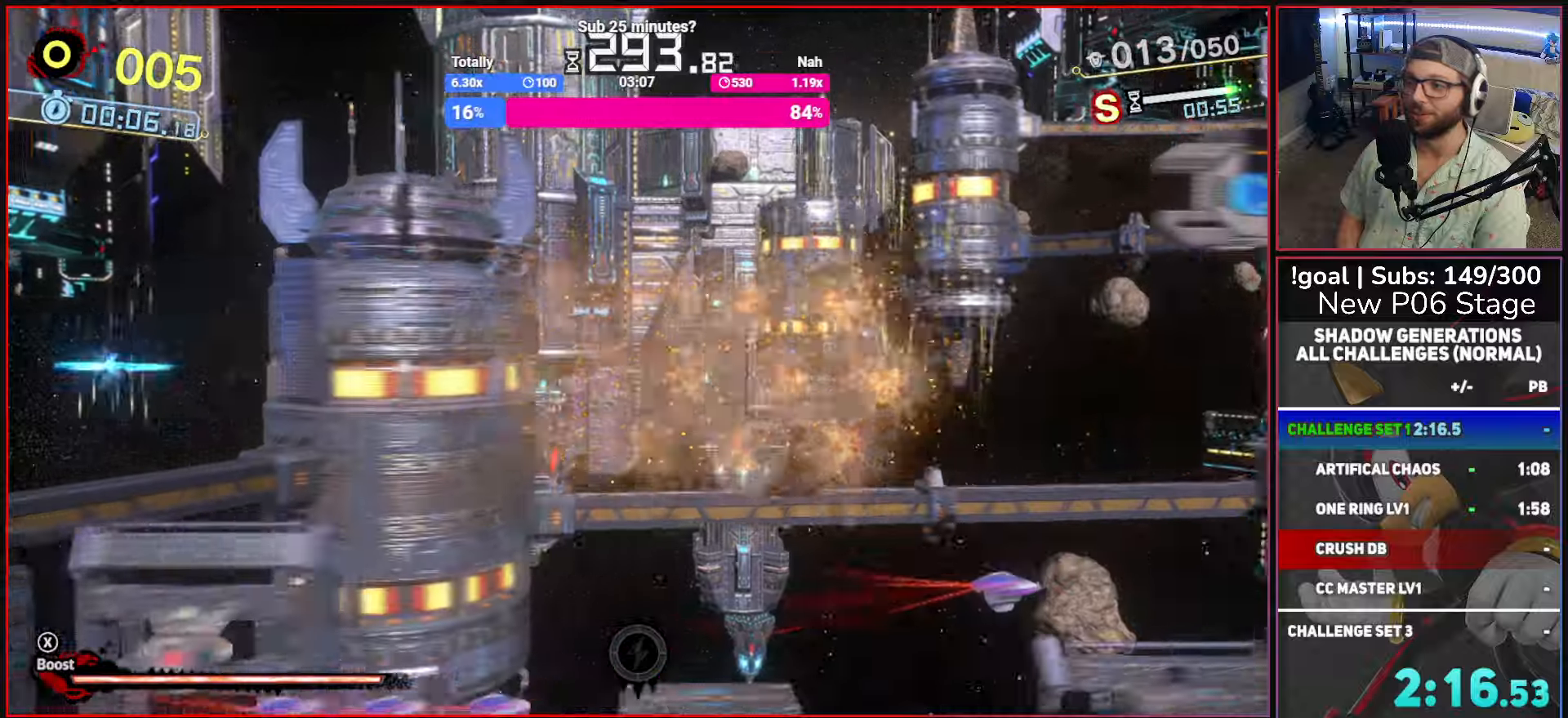
{"buttons": [], "left_stick": "right", "right_stick": "center", "events": [[17, "left_stick", "right"], [484, "A", "up"]]}
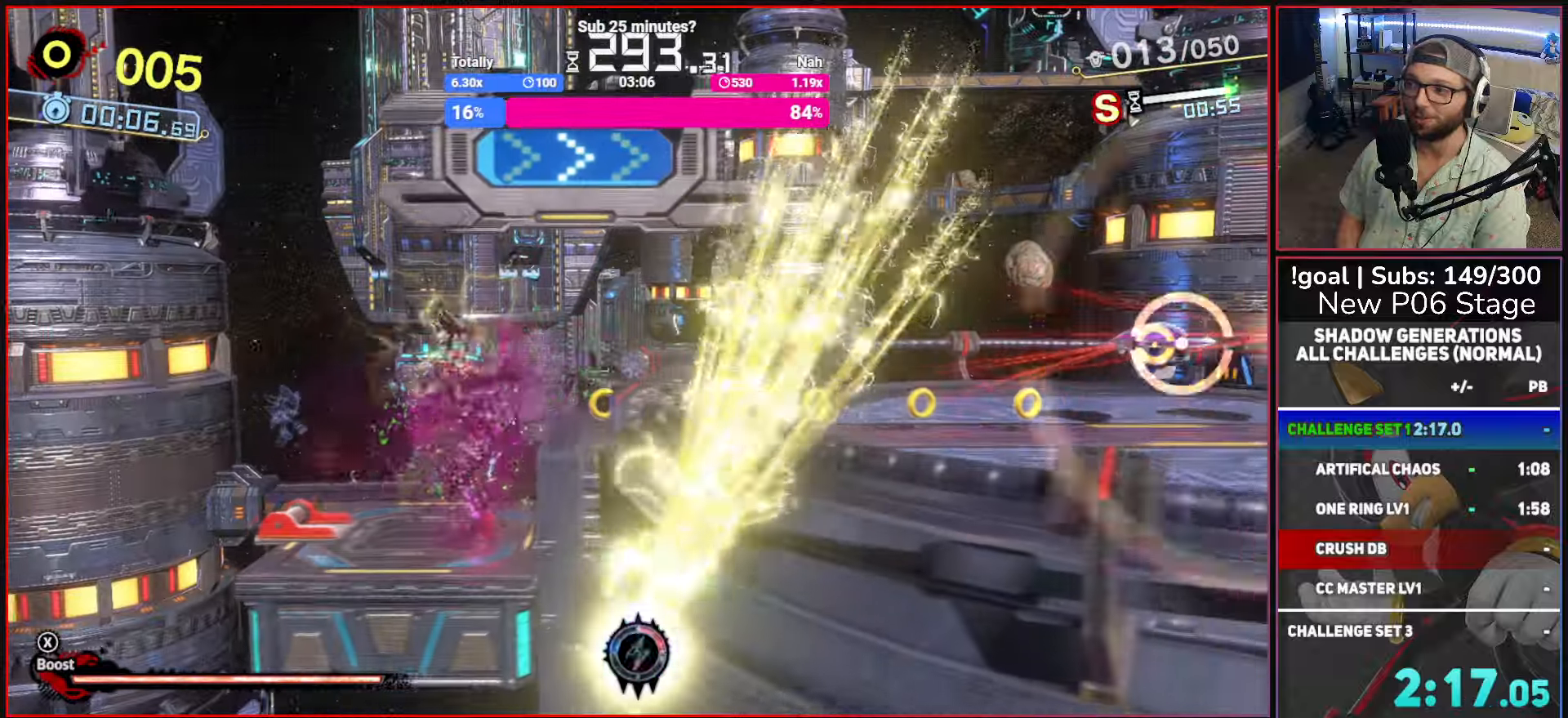
{"buttons": ["A"], "left_stick": "right", "right_stick": "center", "events": [[367, "A", "down"]]}
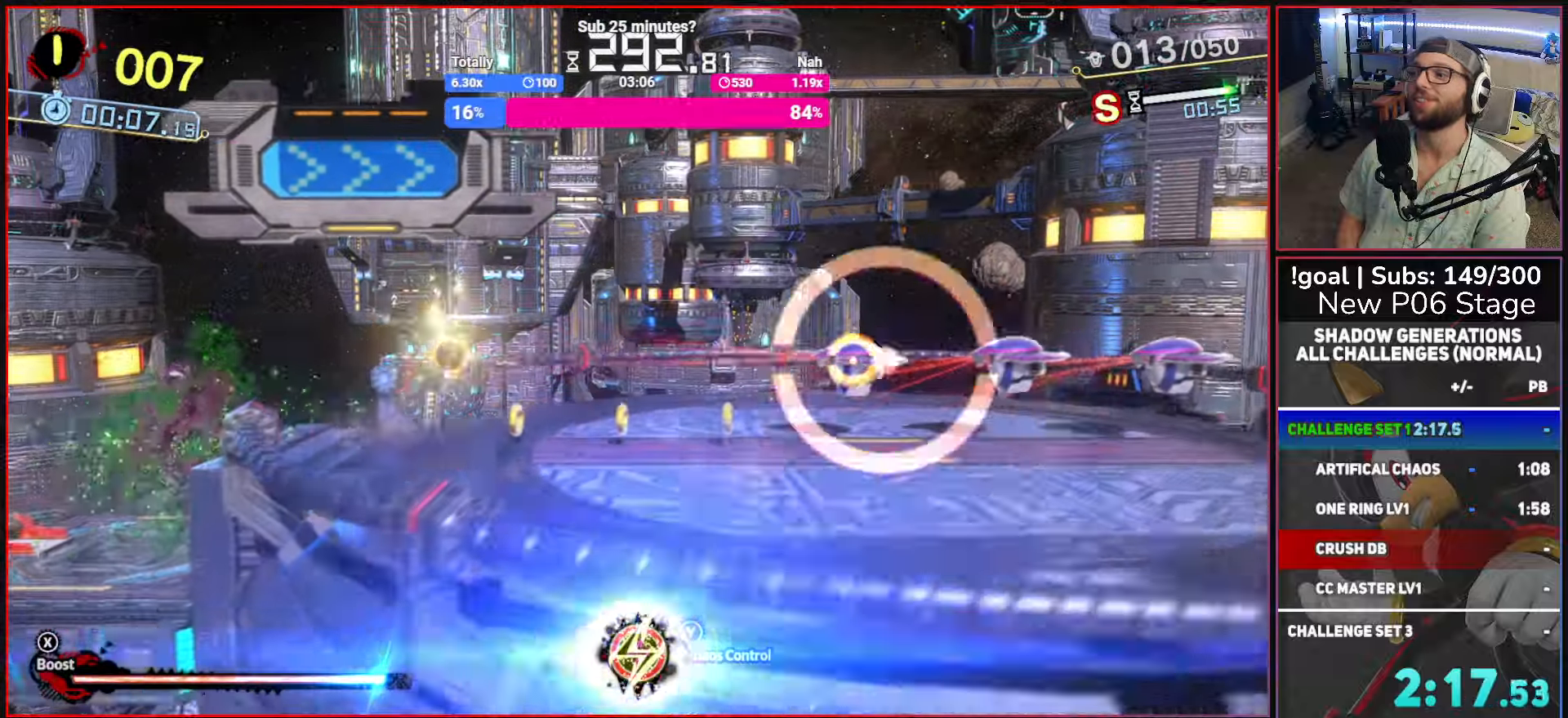
{"buttons": [], "left_stick": "right", "right_stick": "center", "events": [[200, "A", "up"], [300, "B", "down"], [467, "B", "up"]]}
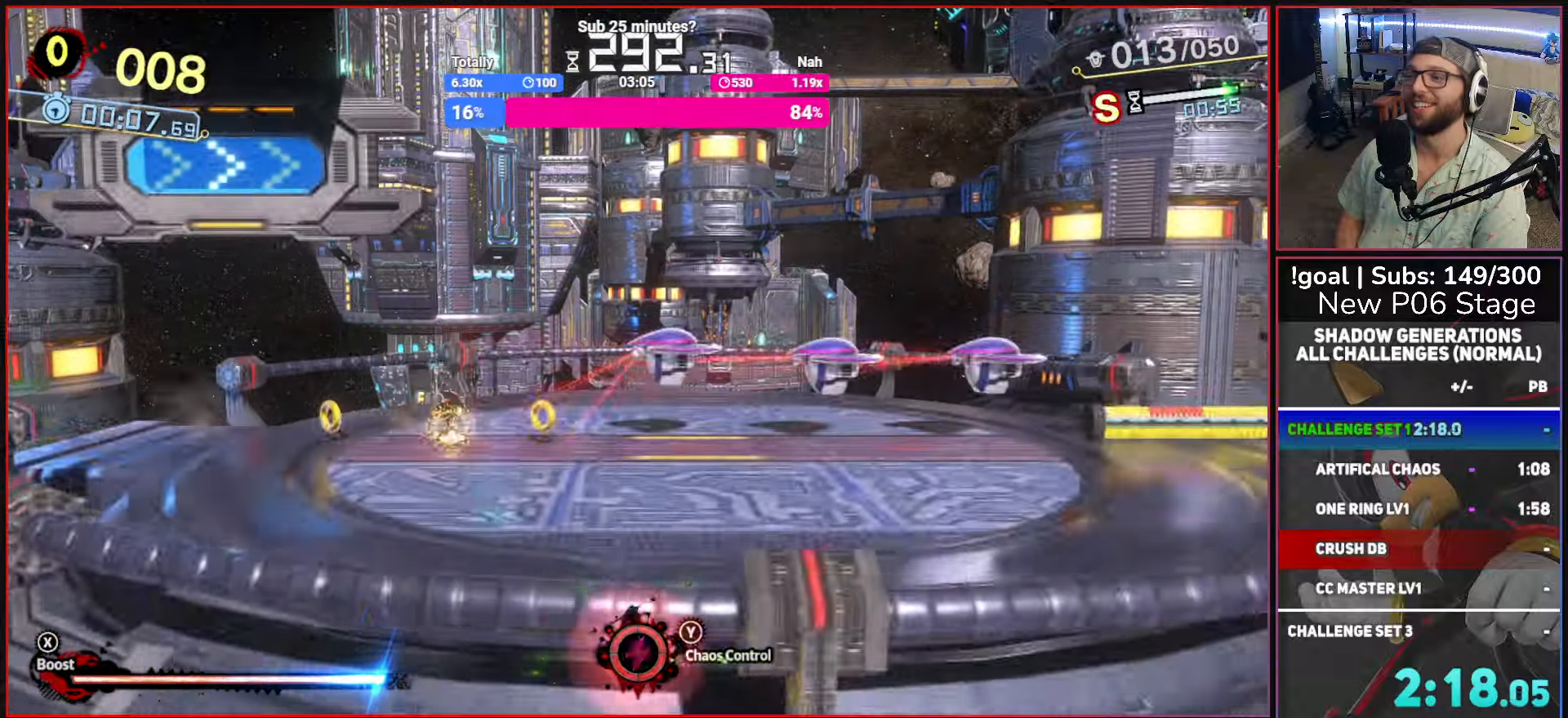
{"buttons": ["X"], "left_stick": "right", "right_stick": "center", "events": [[100, "X", "down"]]}
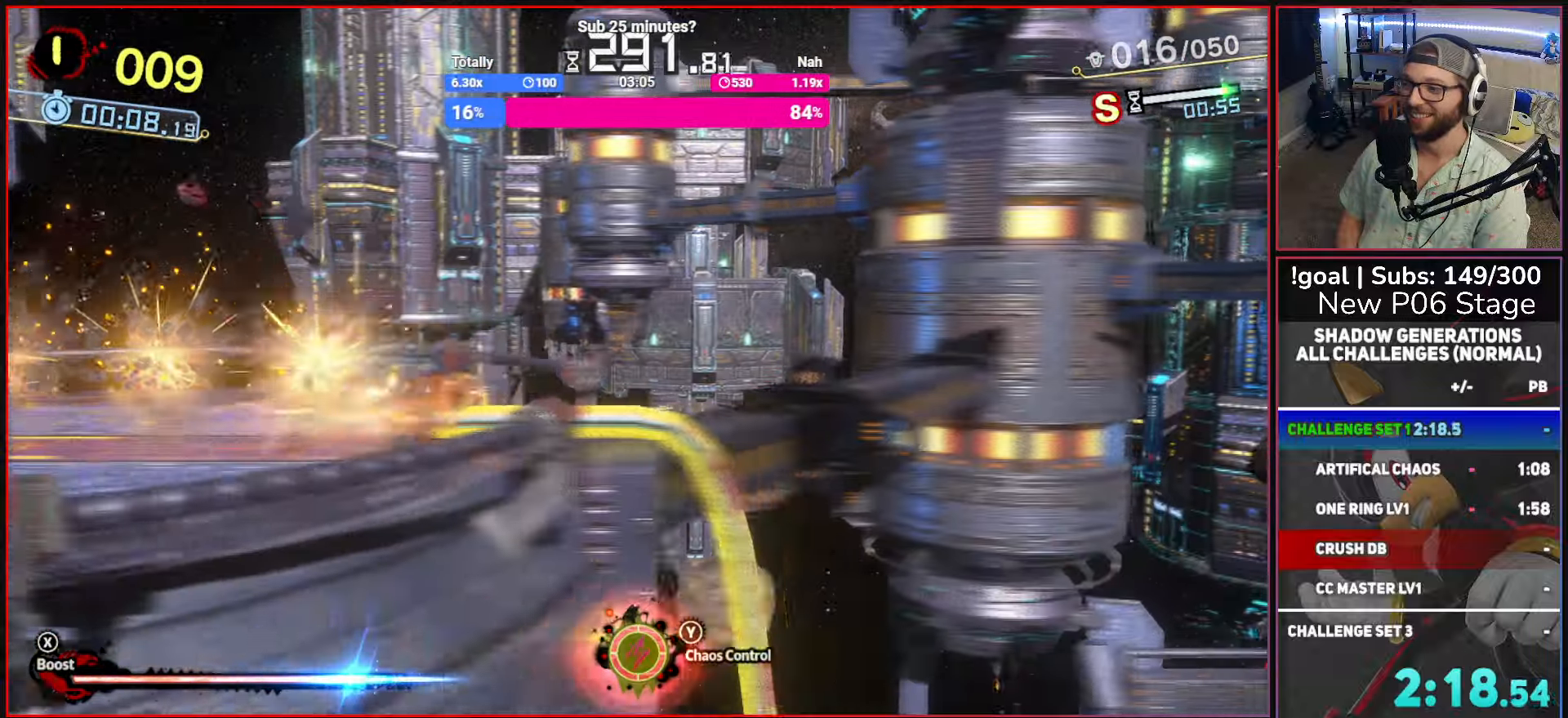
{"buttons": ["X"], "left_stick": "right", "right_stick": "center", "events": []}
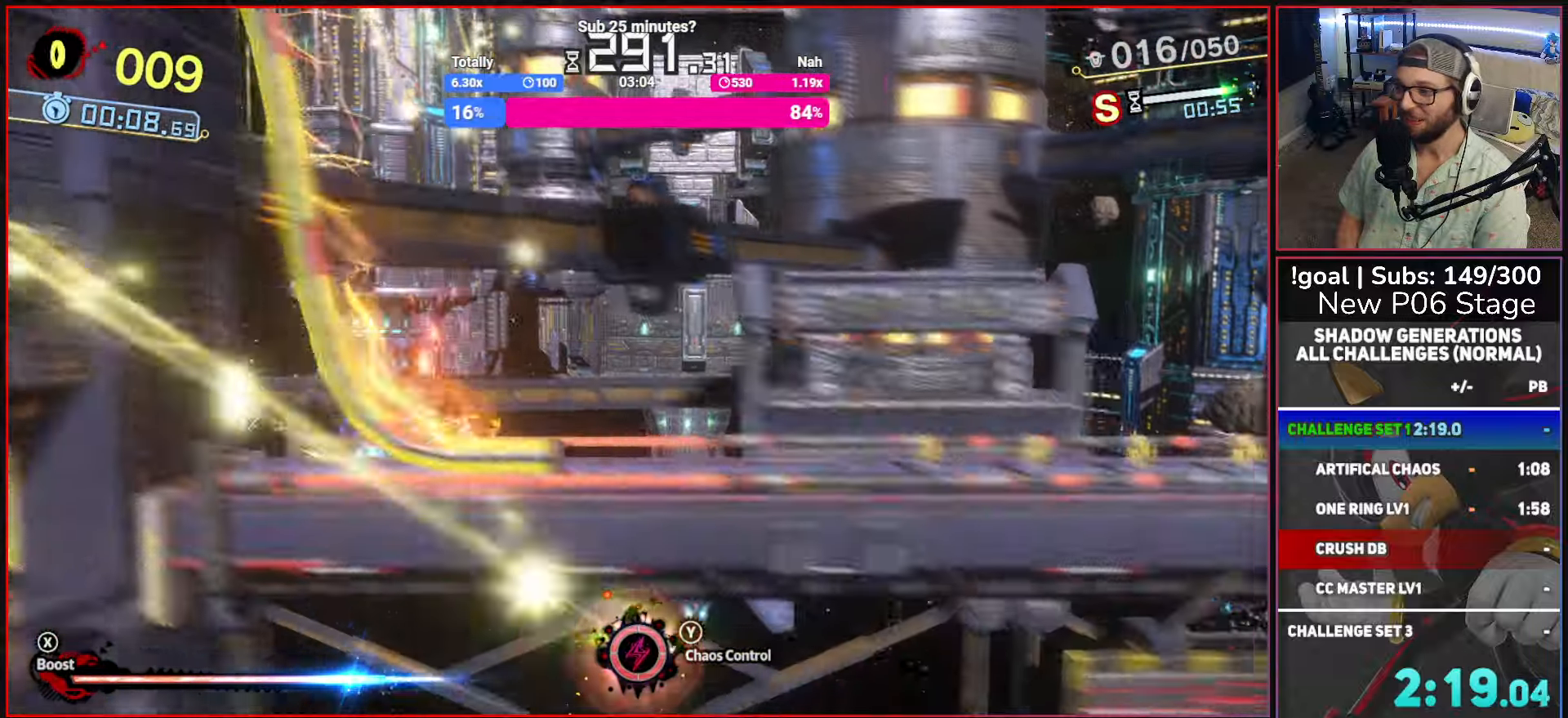
{"buttons": ["X"], "left_stick": "right", "right_stick": "center", "events": []}
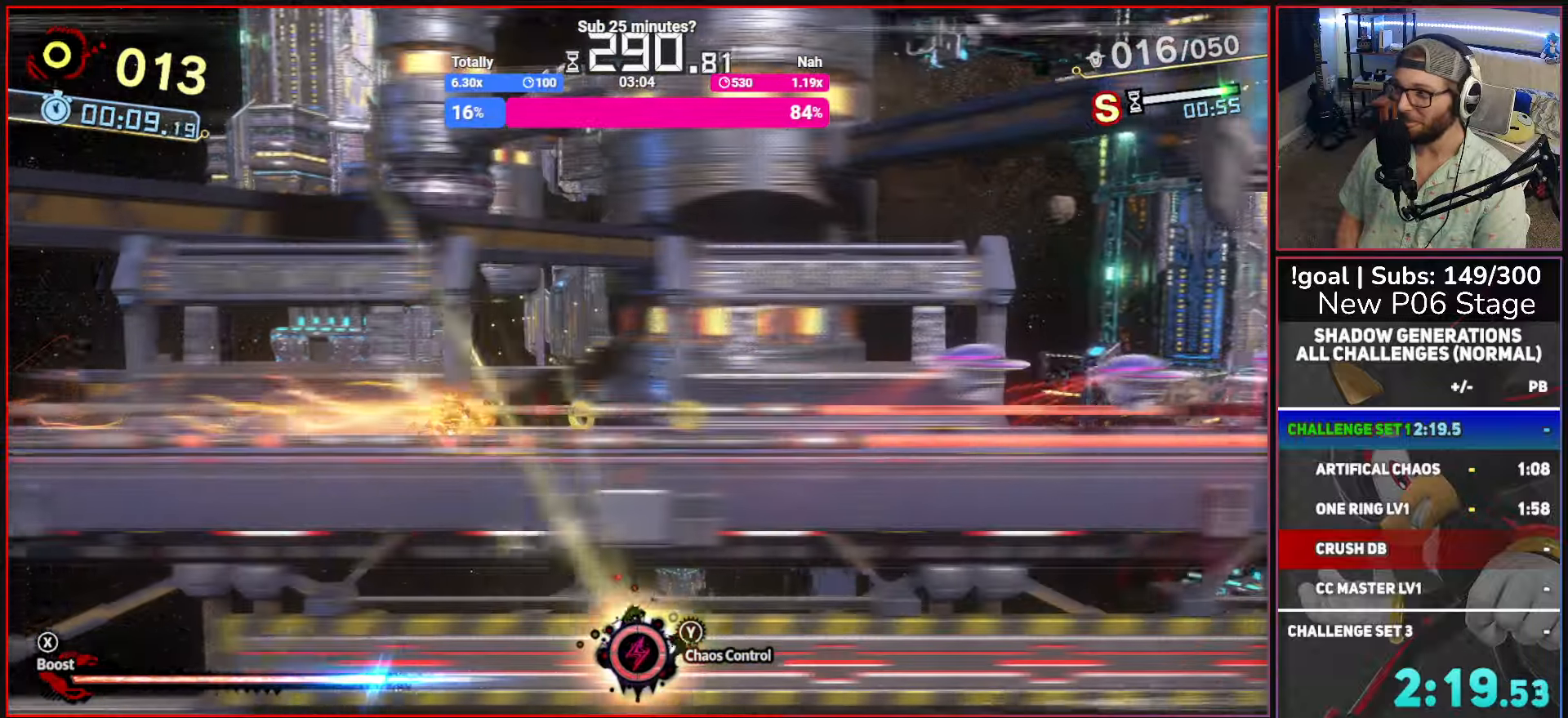
{"buttons": ["X"], "left_stick": "right", "right_stick": "center", "events": []}
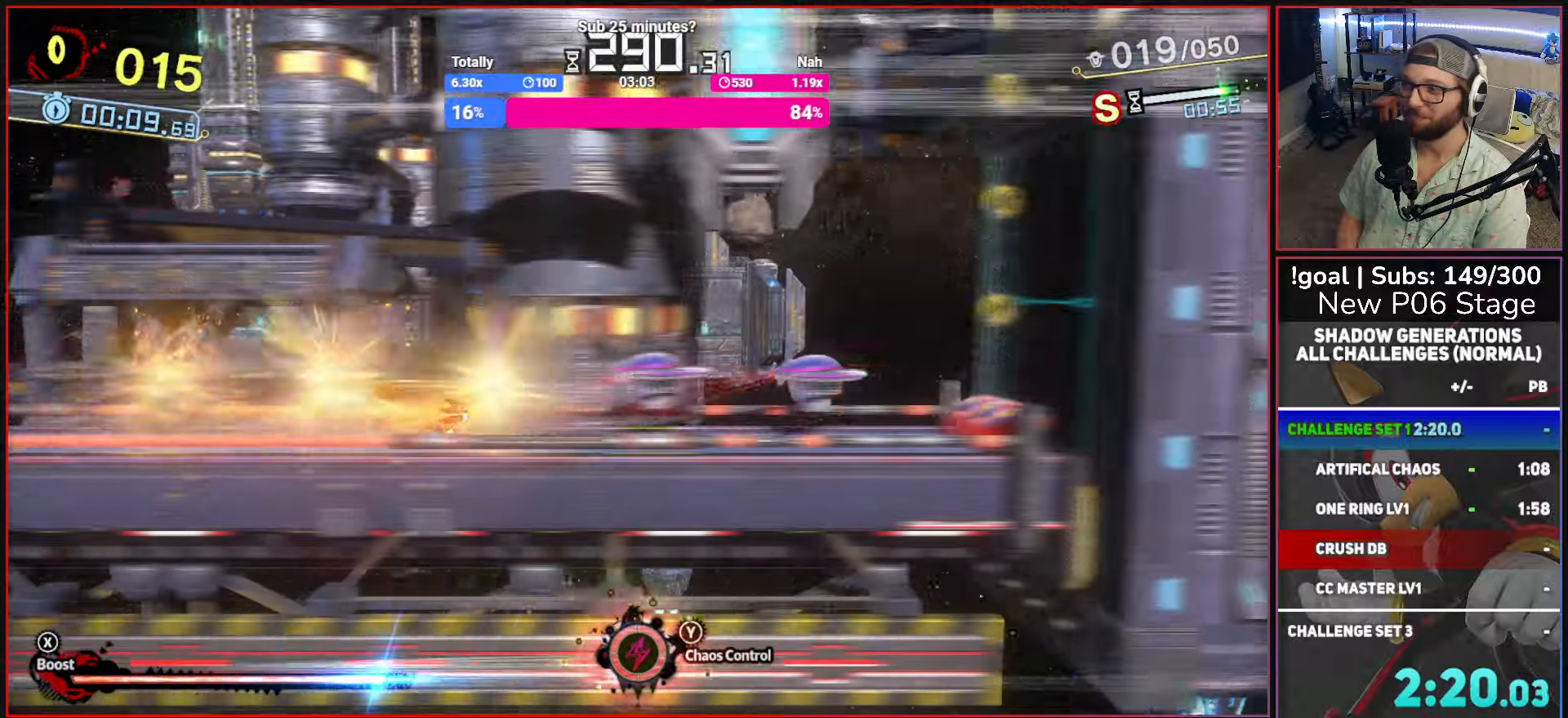
{"buttons": ["X"], "left_stick": "right", "right_stick": "center", "events": []}
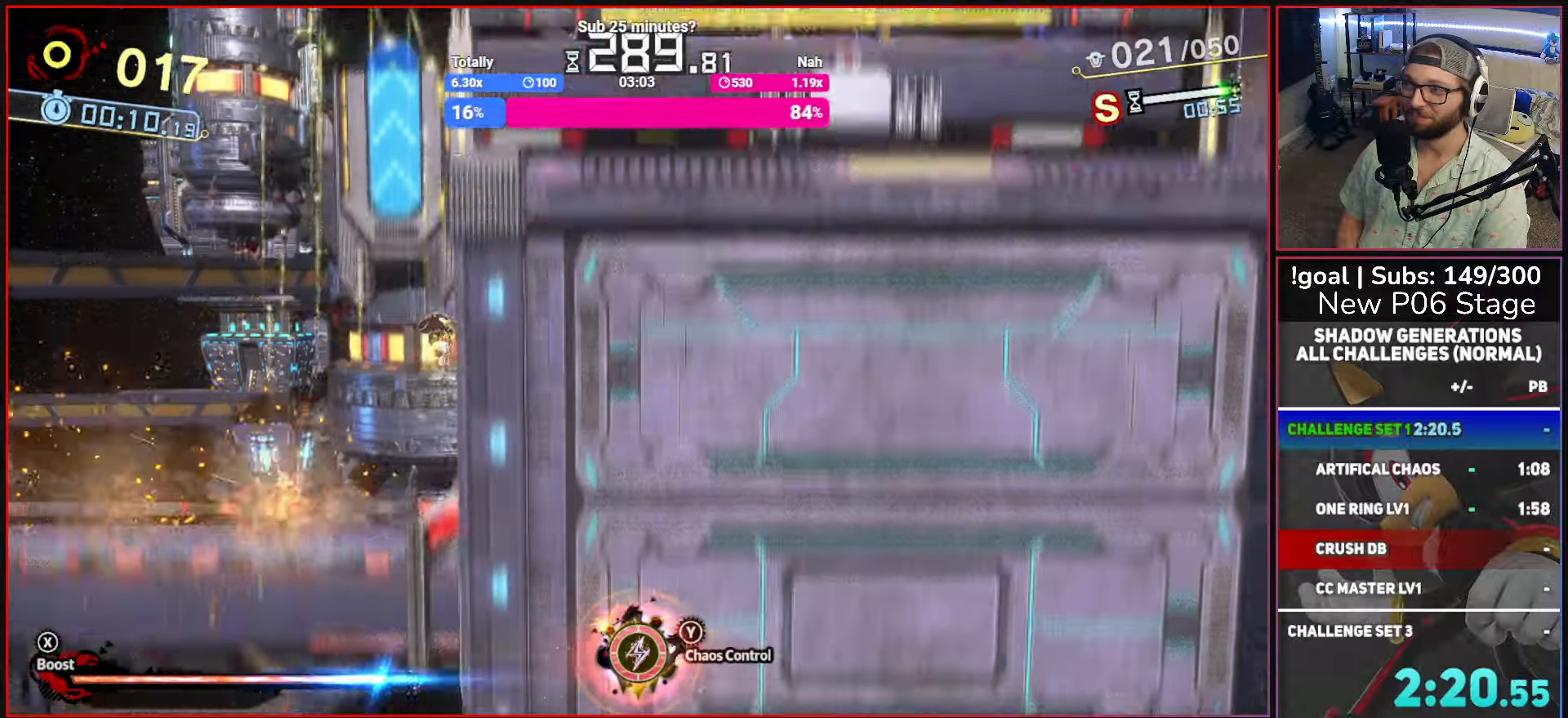
{"buttons": ["A"], "left_stick": "right", "right_stick": "center", "events": [[367, "X", "up"], [450, "A", "down"]]}
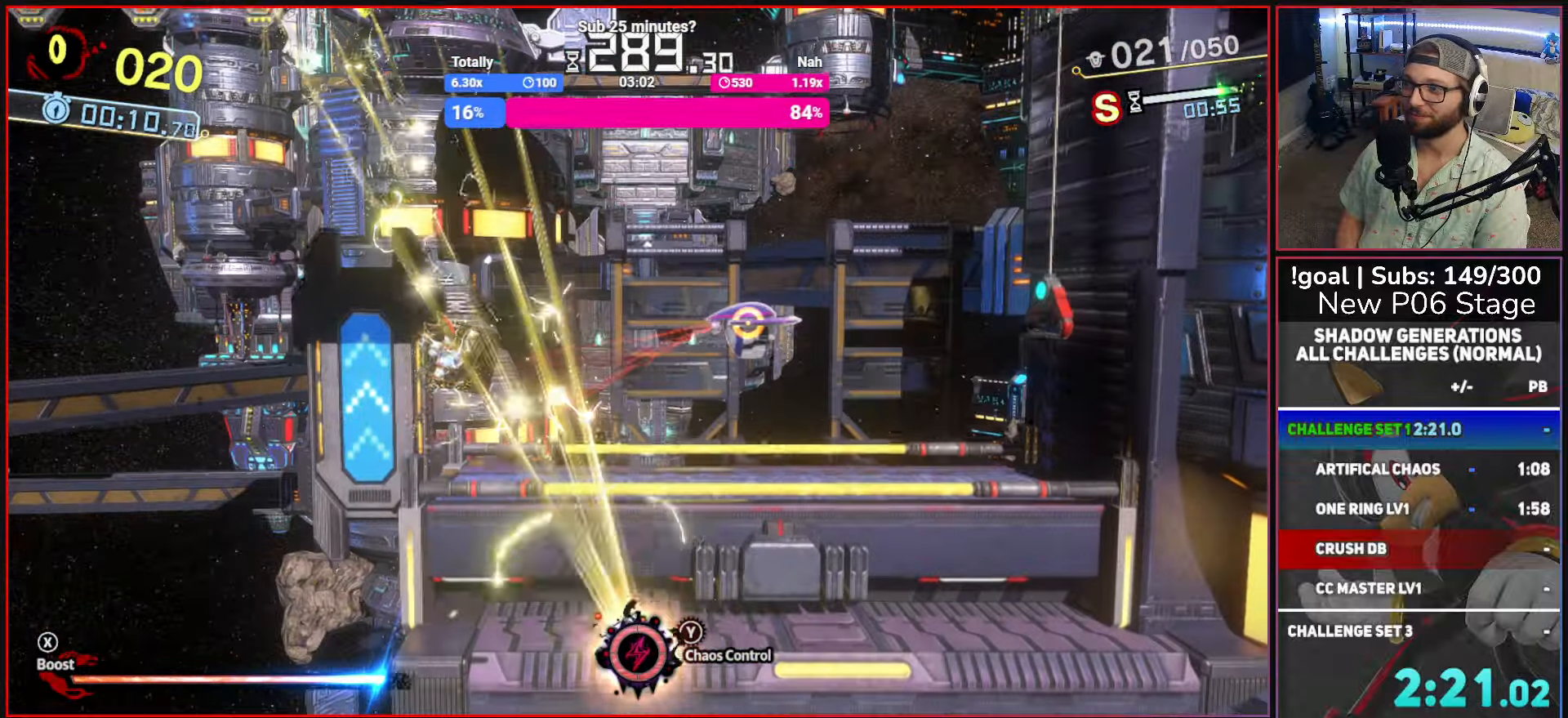
{"buttons": ["A"], "left_stick": "right", "right_stick": "center", "events": [[284, "A", "up"], [367, "A", "down"]]}
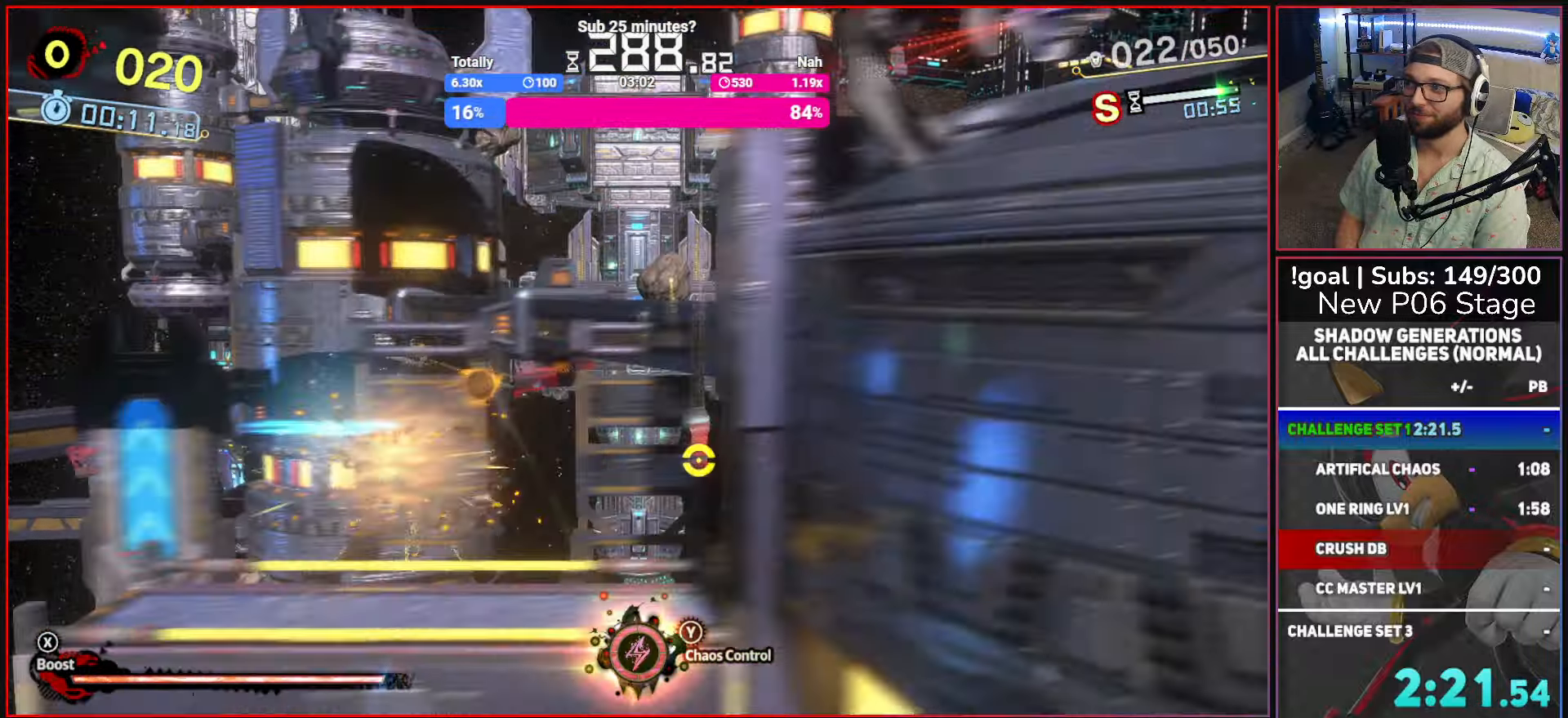
{"buttons": ["A"], "left_stick": "right", "right_stick": "center", "events": []}
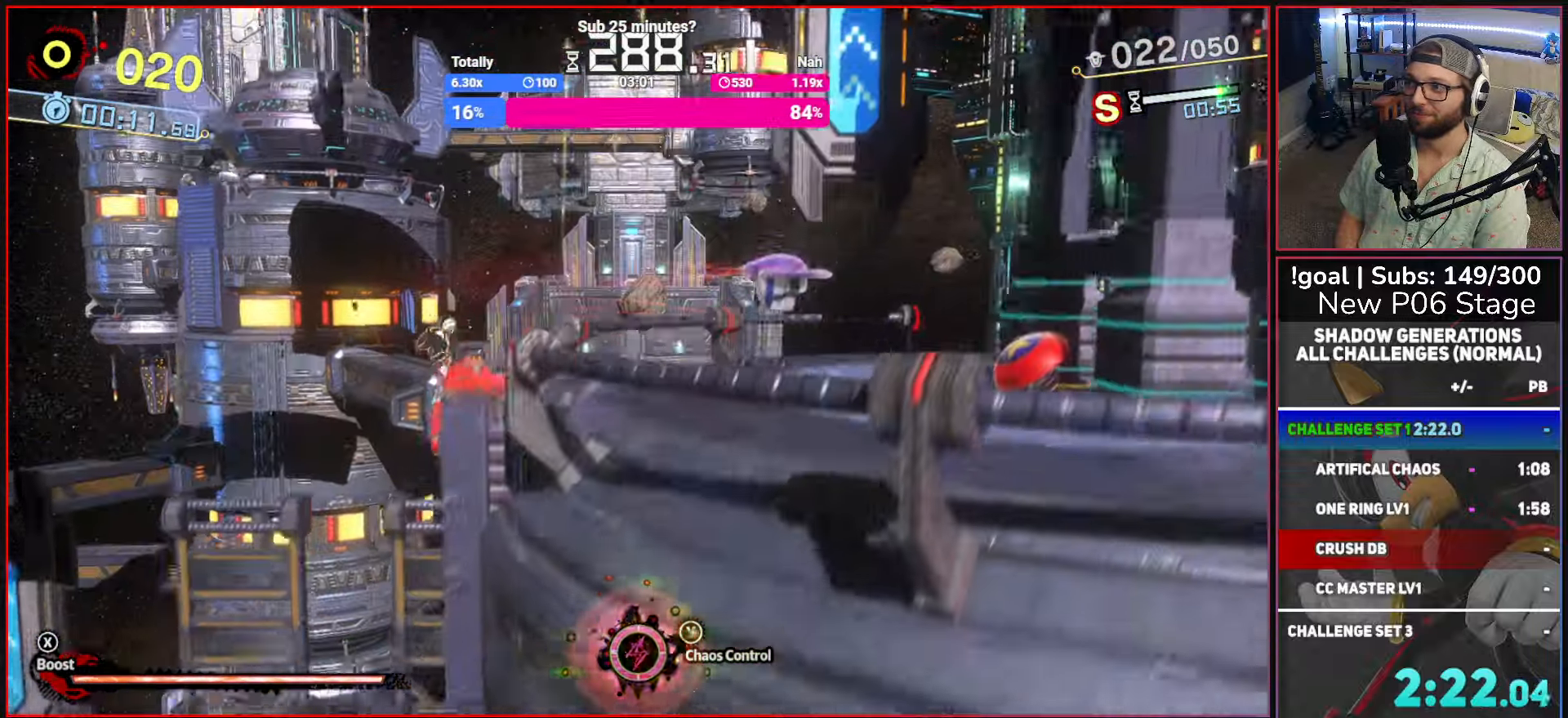
{"buttons": ["A"], "left_stick": "right", "right_stick": "center", "events": [[217, "A", "up"], [300, "A", "down"]]}
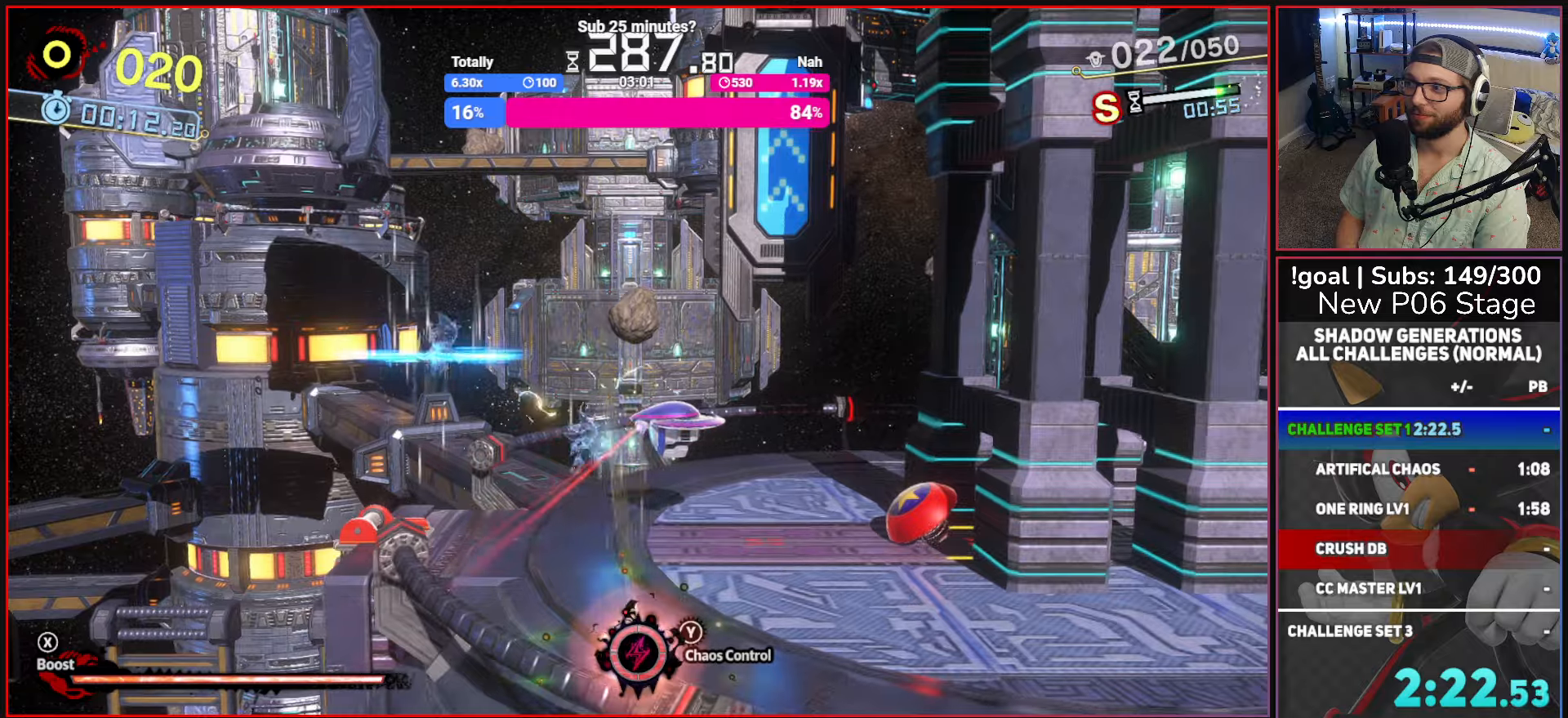
{"buttons": ["A"], "left_stick": "right", "right_stick": "center", "events": [[134, "A", "up"], [200, "A", "down"]]}
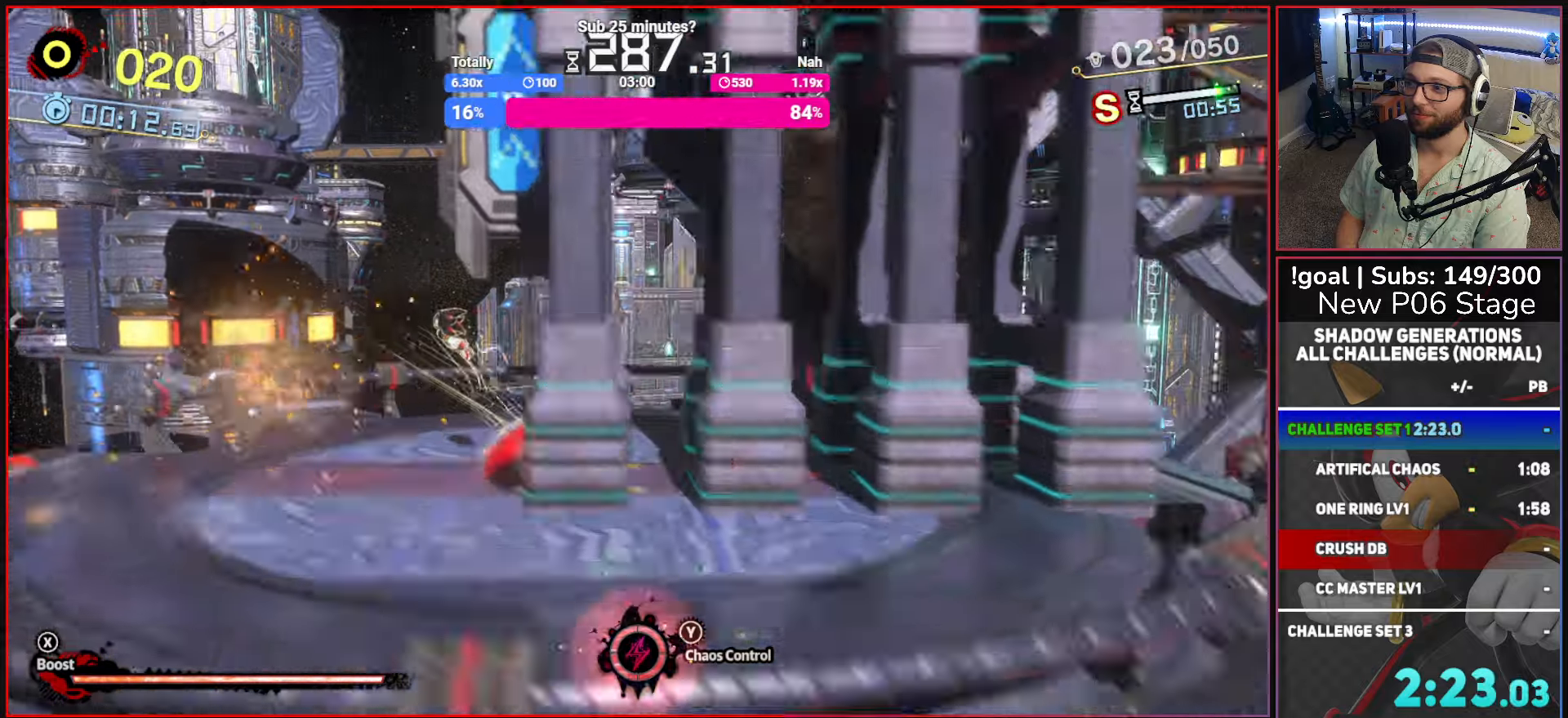
{"buttons": ["A"], "left_stick": "center", "right_stick": "center", "events": [[100, "left_stick", "center"]]}
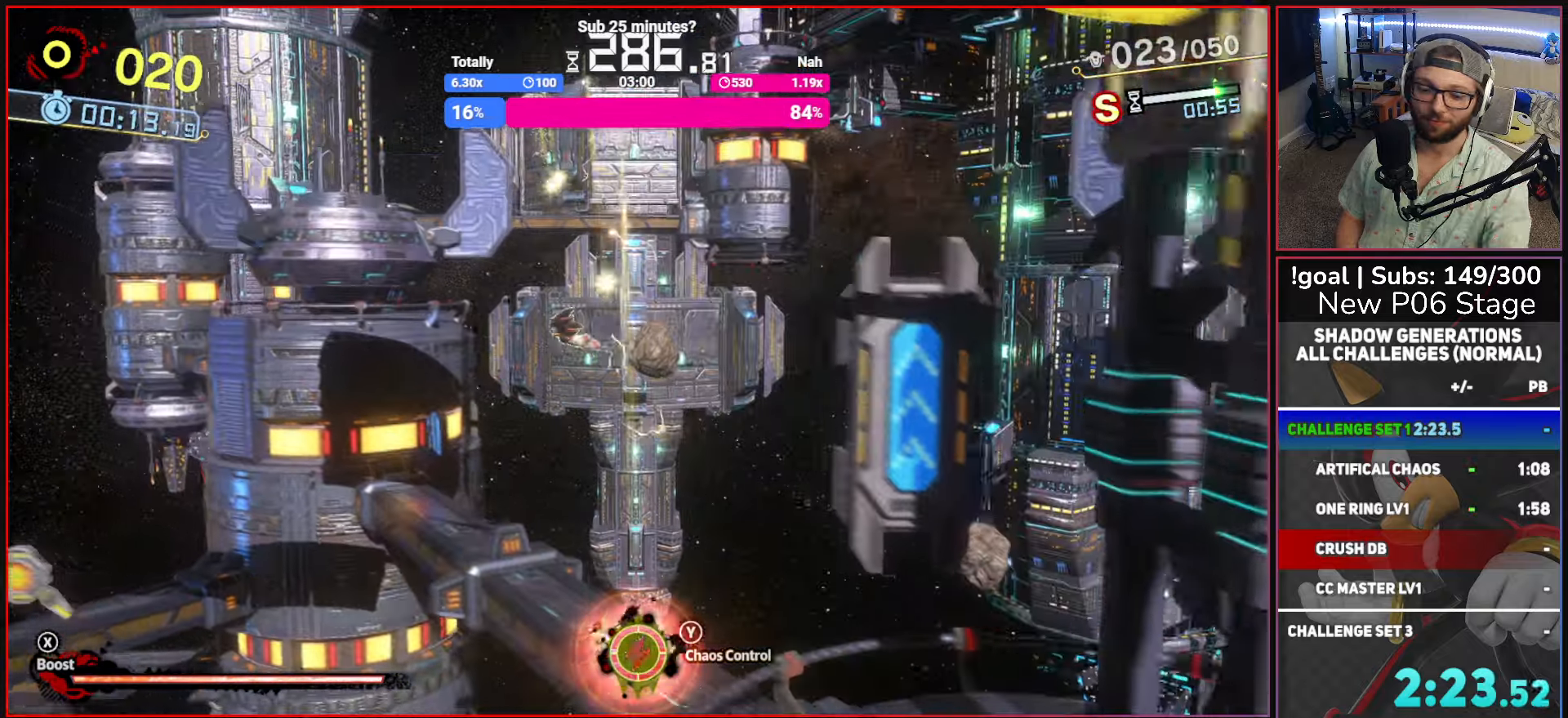
{"buttons": [], "left_stick": "center", "right_stick": "center", "events": [[67, "A", "up"]]}
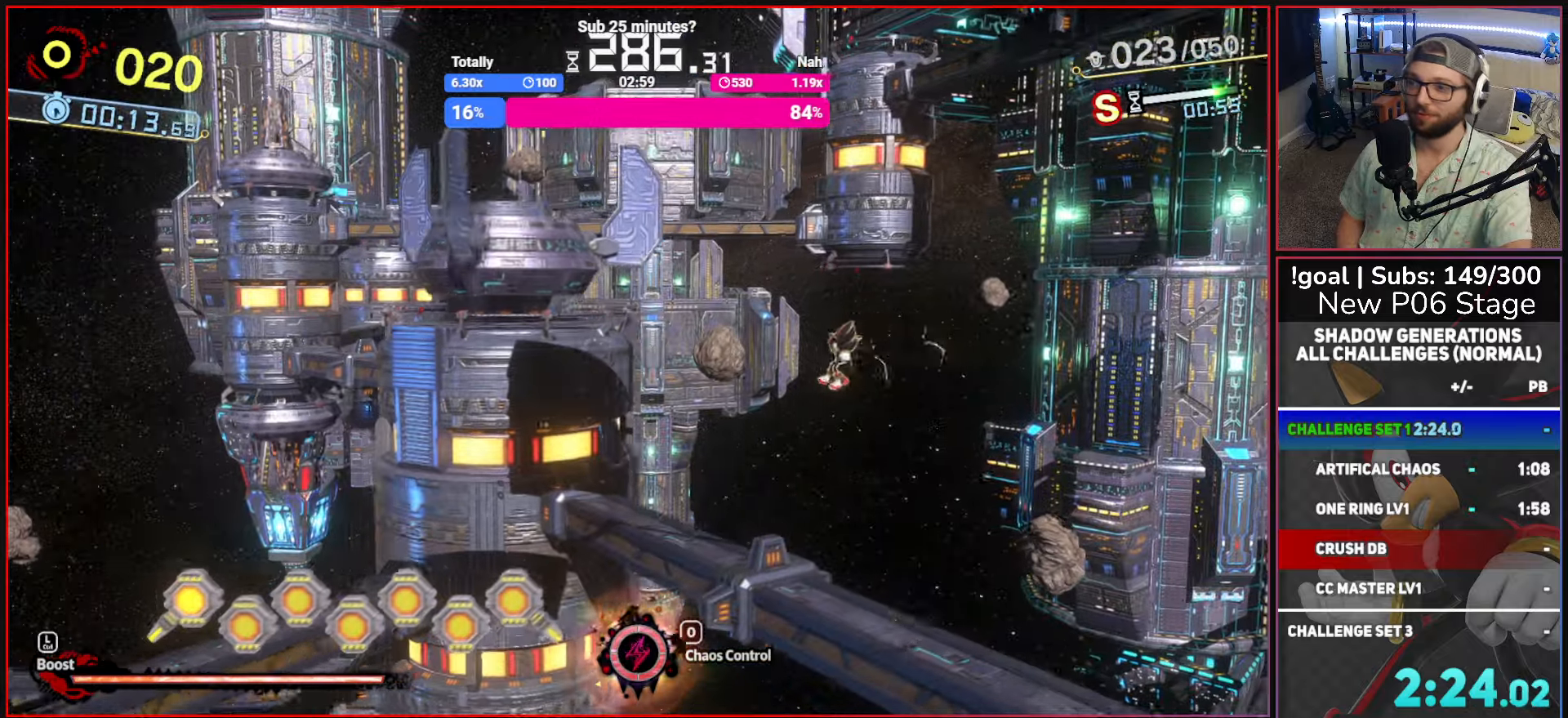
{"buttons": ["A"], "left_stick": "center", "right_stick": "center", "events": [[284, "A", "down"]]}